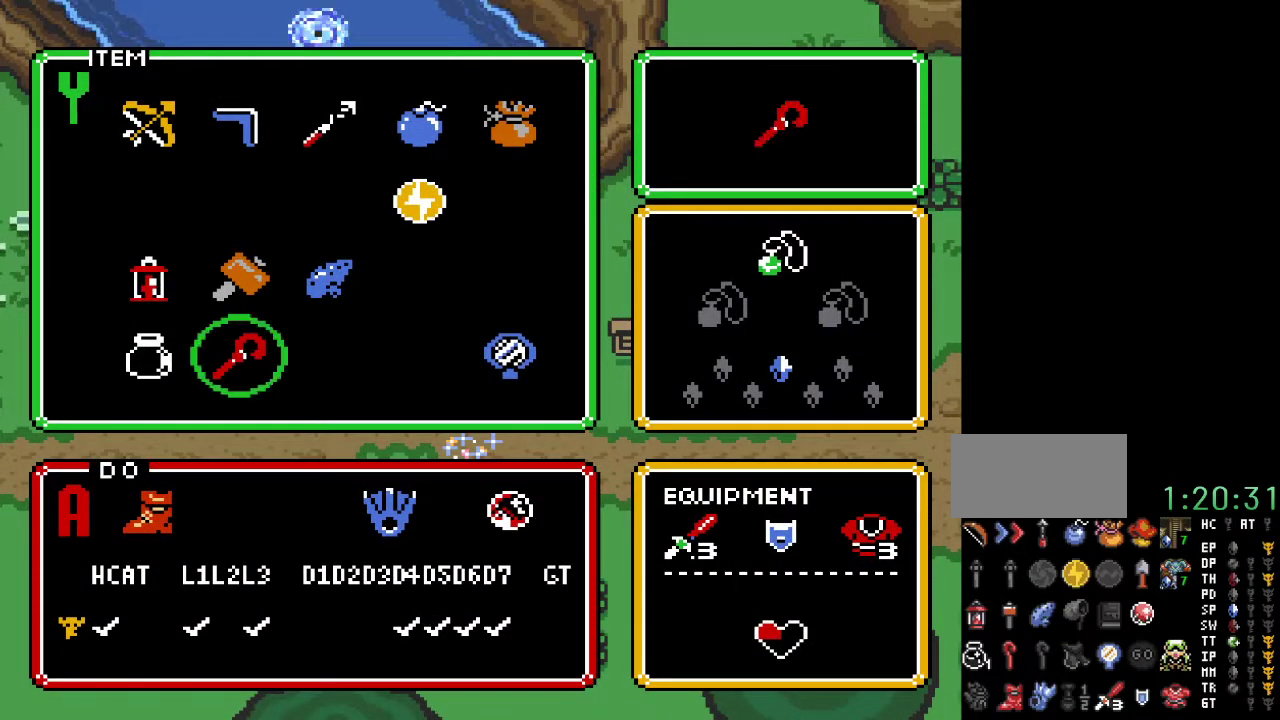
Gameplay with a controller (Nintendo layout); each line is a JSON object with the inputs held at the frame after it. "events" lists button and stick changes between this image and that frame as [ms after this image, input, new state], when the widget could be followed in between. Not read: L3 R3.
{"buttons": ["START"], "events": [[100, "DPAD_UP", "down"], [183, "DPAD_UP", "up"], [283, "DPAD_RIGHT", "down"], [367, "DPAD_RIGHT", "up"], [400, "START", "down"]]}
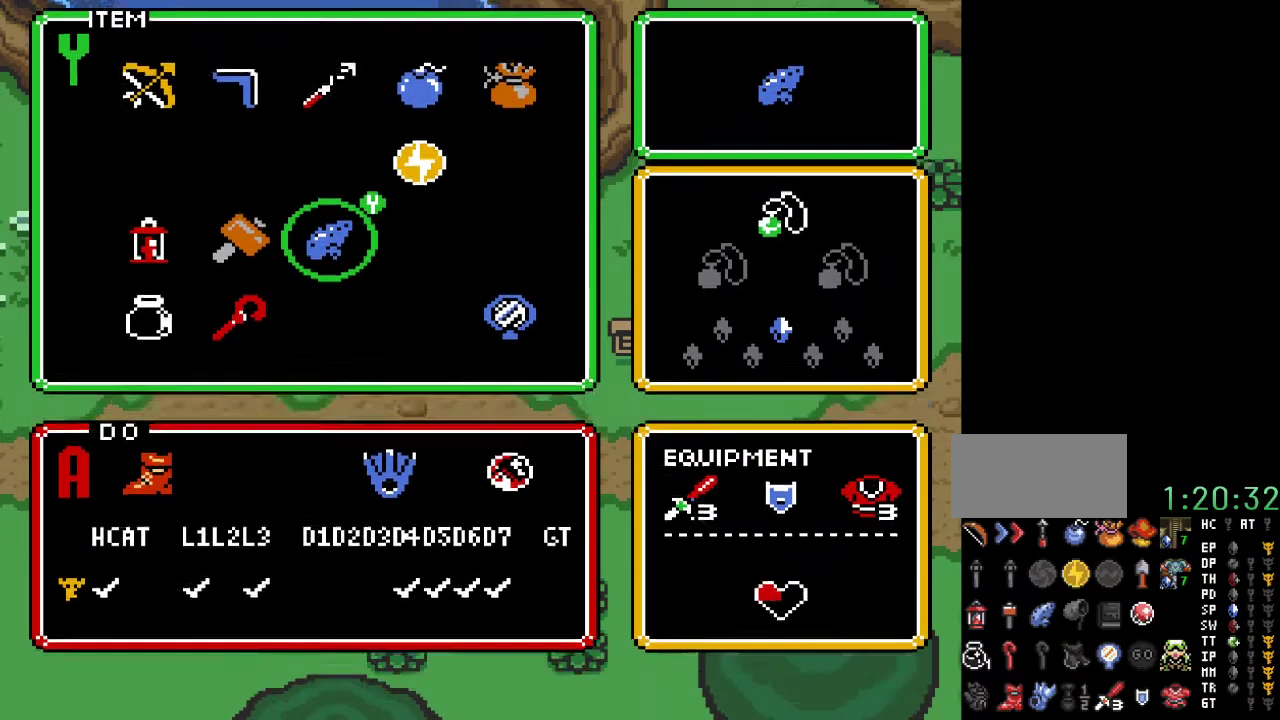
{"buttons": [], "events": [[67, "START", "up"]]}
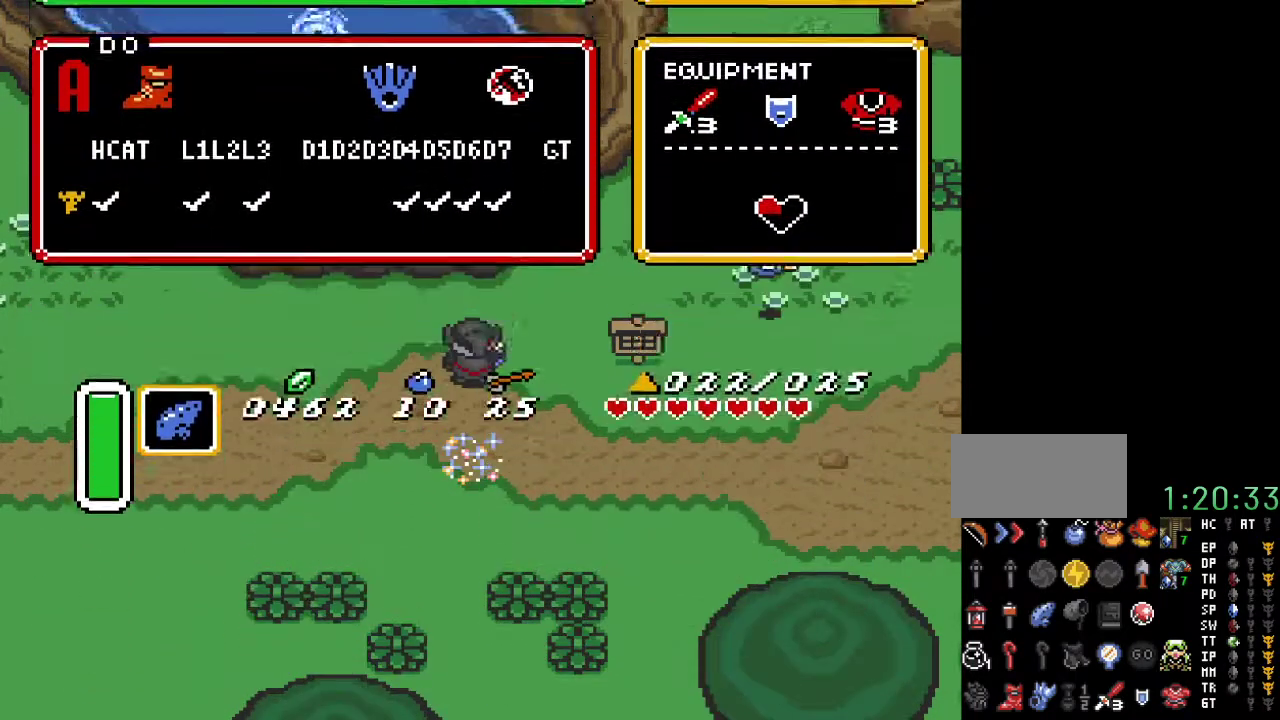
{"buttons": [], "events": [[217, "Y", "down"], [317, "Y", "up"], [367, "Y", "down"], [467, "Y", "up"]]}
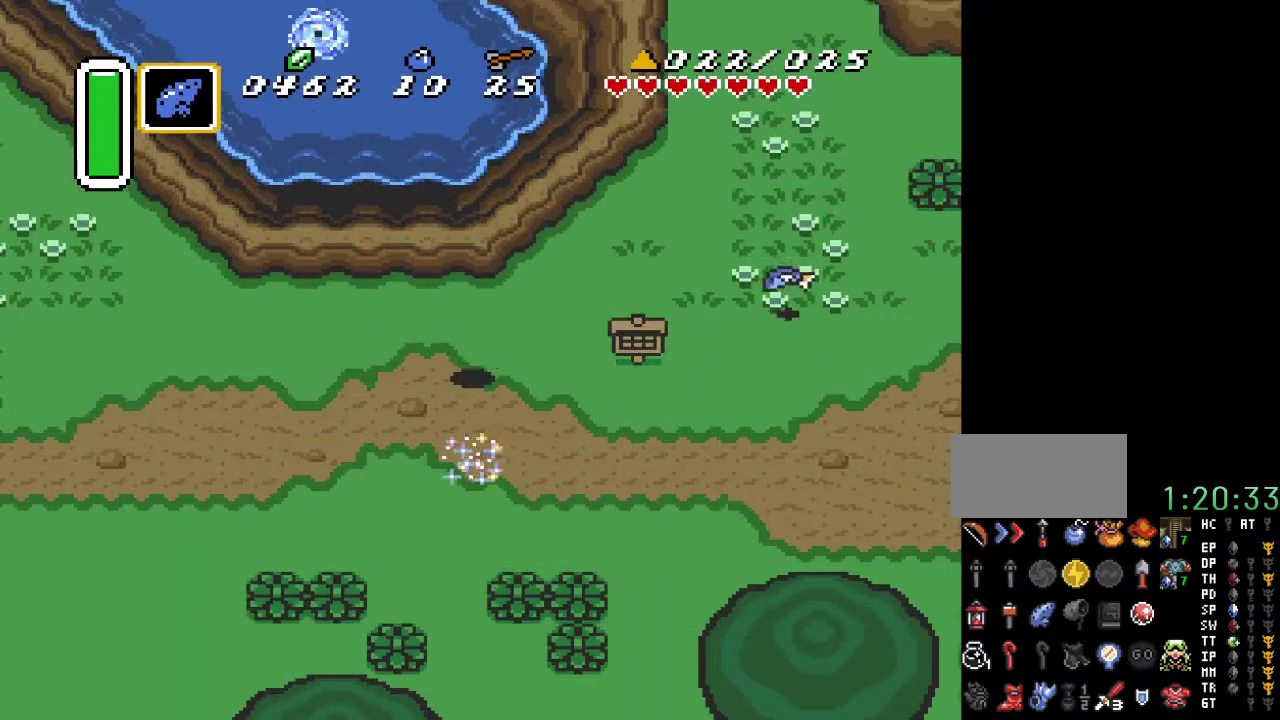
{"buttons": [], "events": [[100, "Y", "down"], [217, "Y", "up"]]}
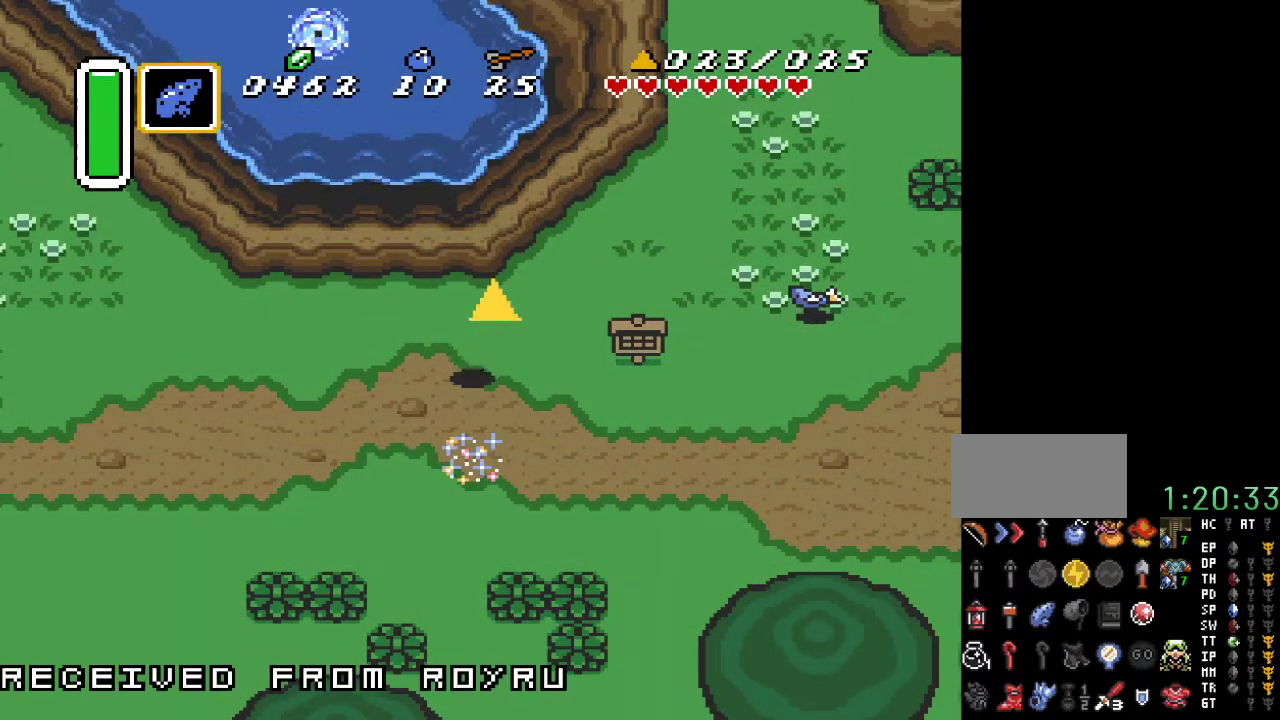
{"buttons": [], "events": []}
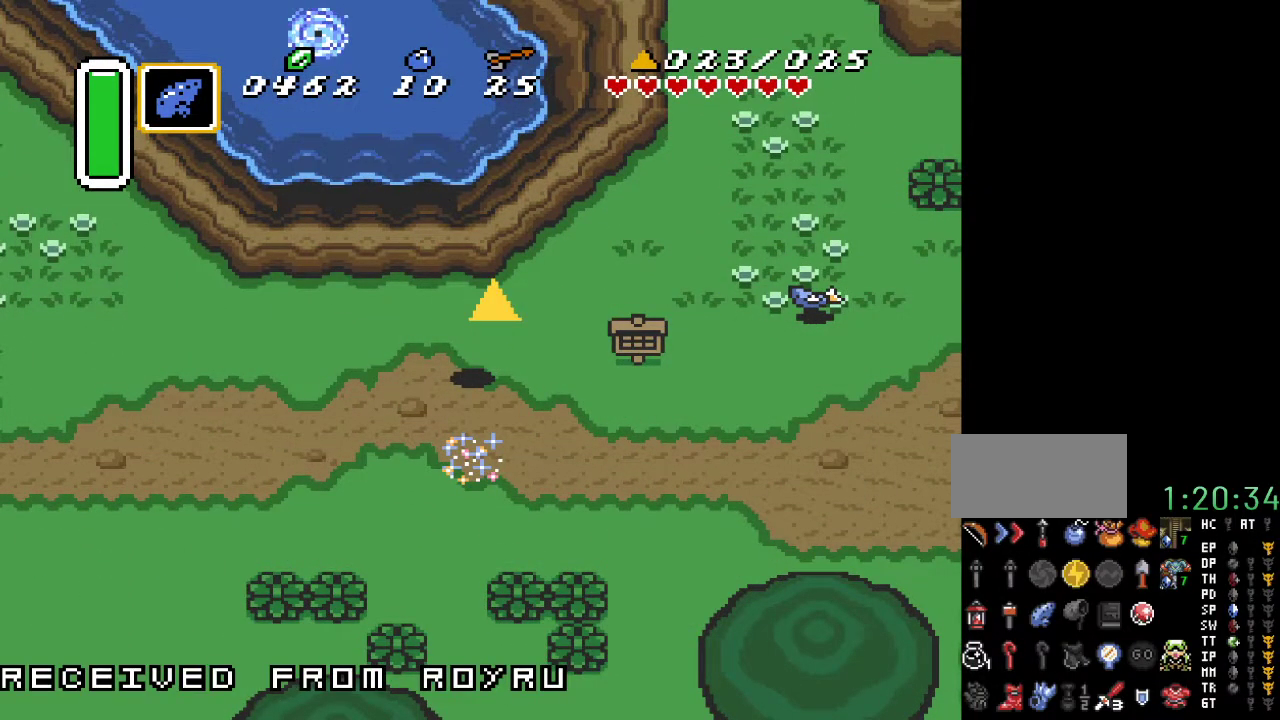
{"buttons": [], "events": []}
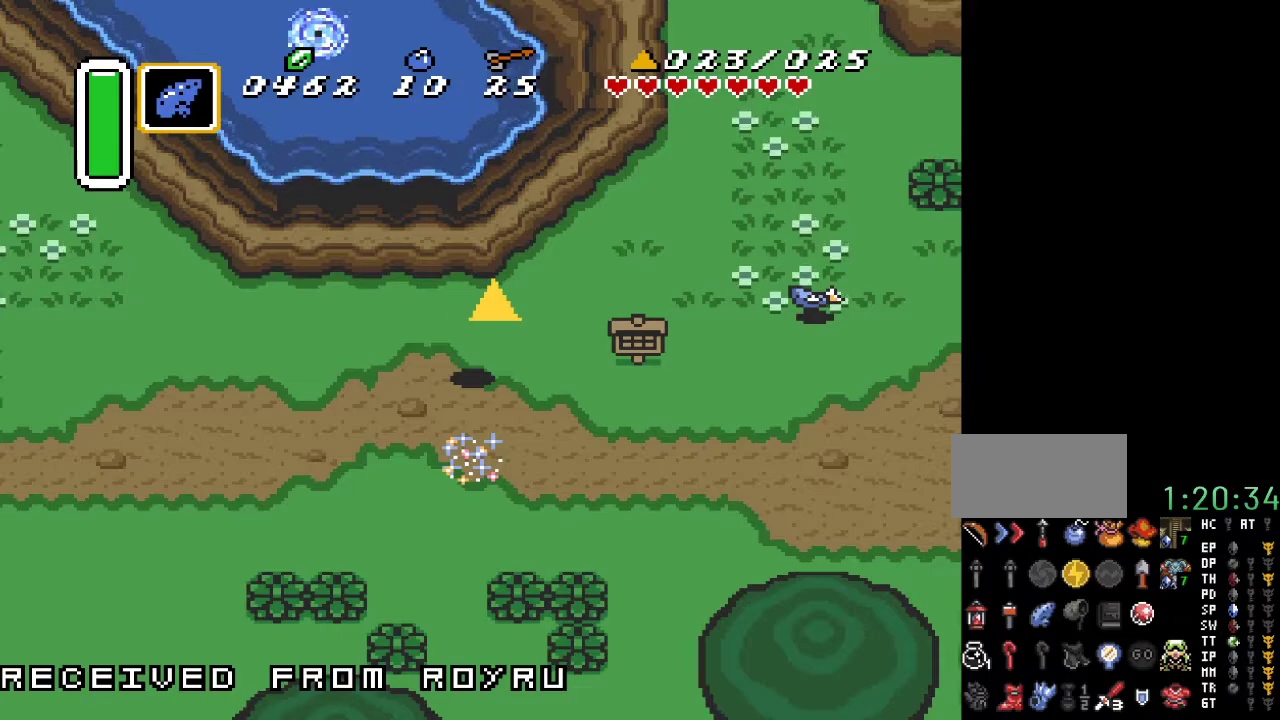
{"buttons": ["DPAD_LEFT"], "events": [[350, "DPAD_LEFT", "down"]]}
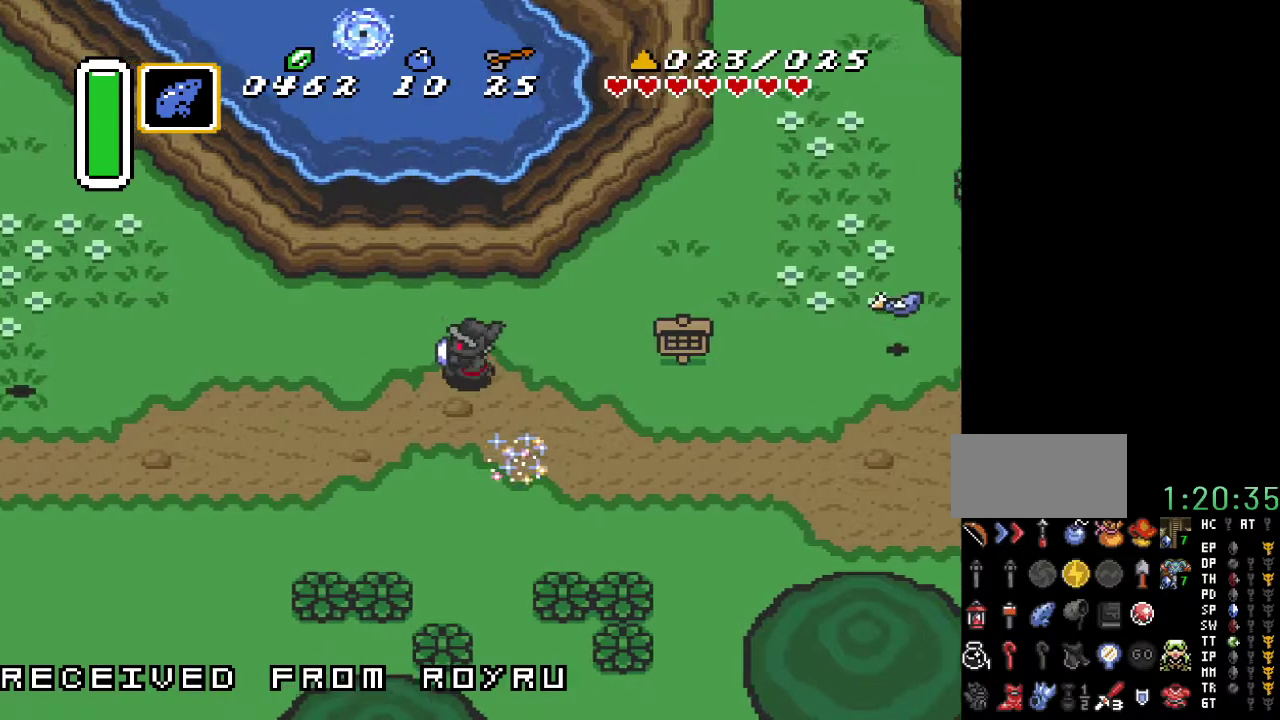
{"buttons": [], "events": [[167, "DPAD_LEFT", "up"]]}
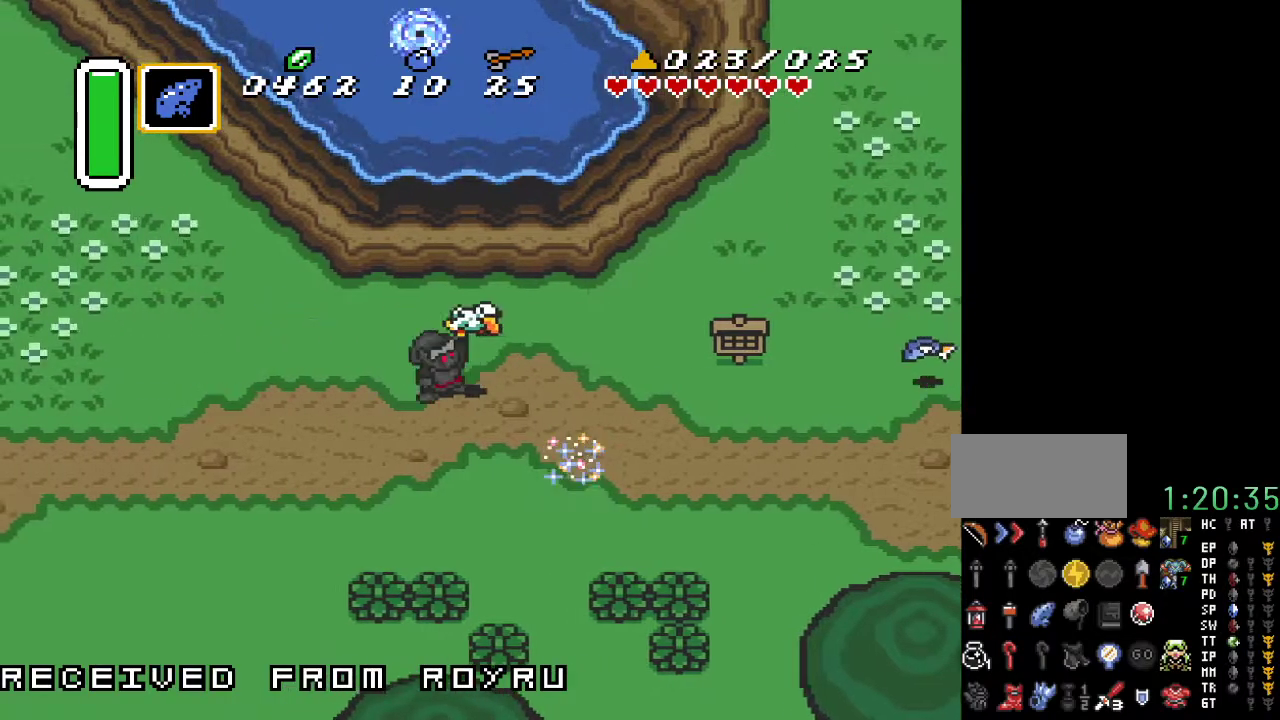
{"buttons": [], "events": []}
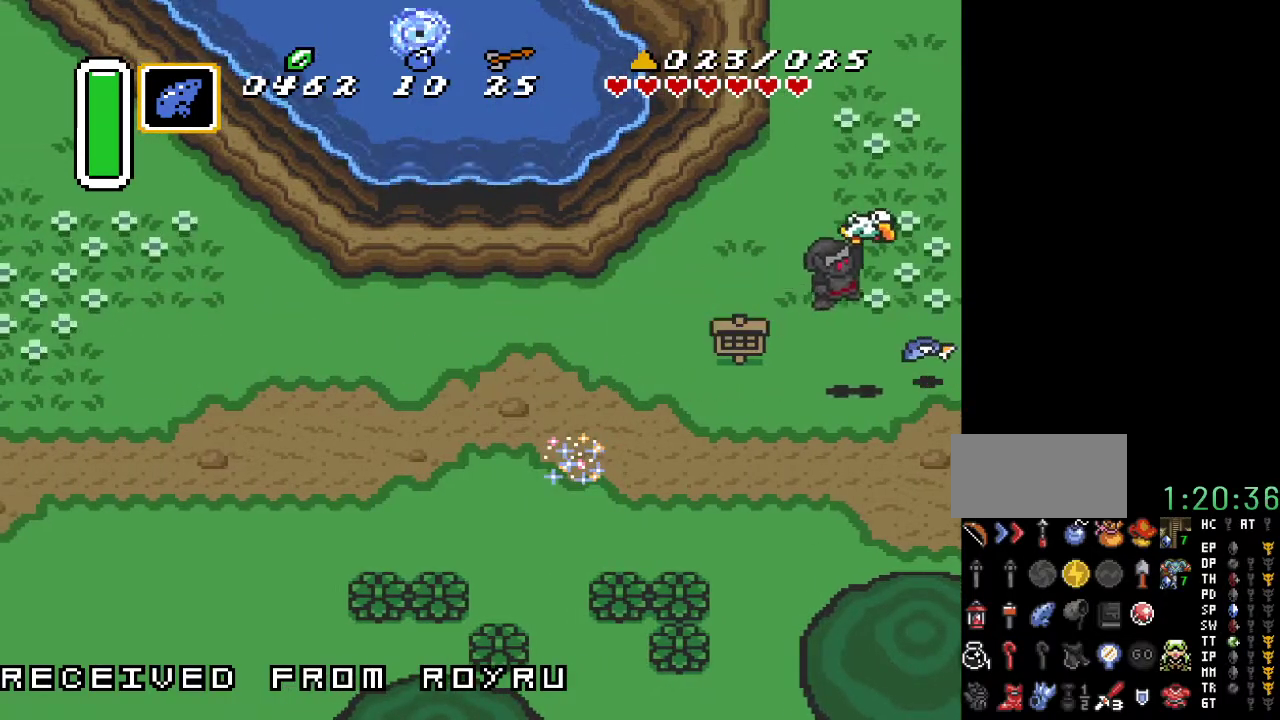
{"buttons": [], "events": []}
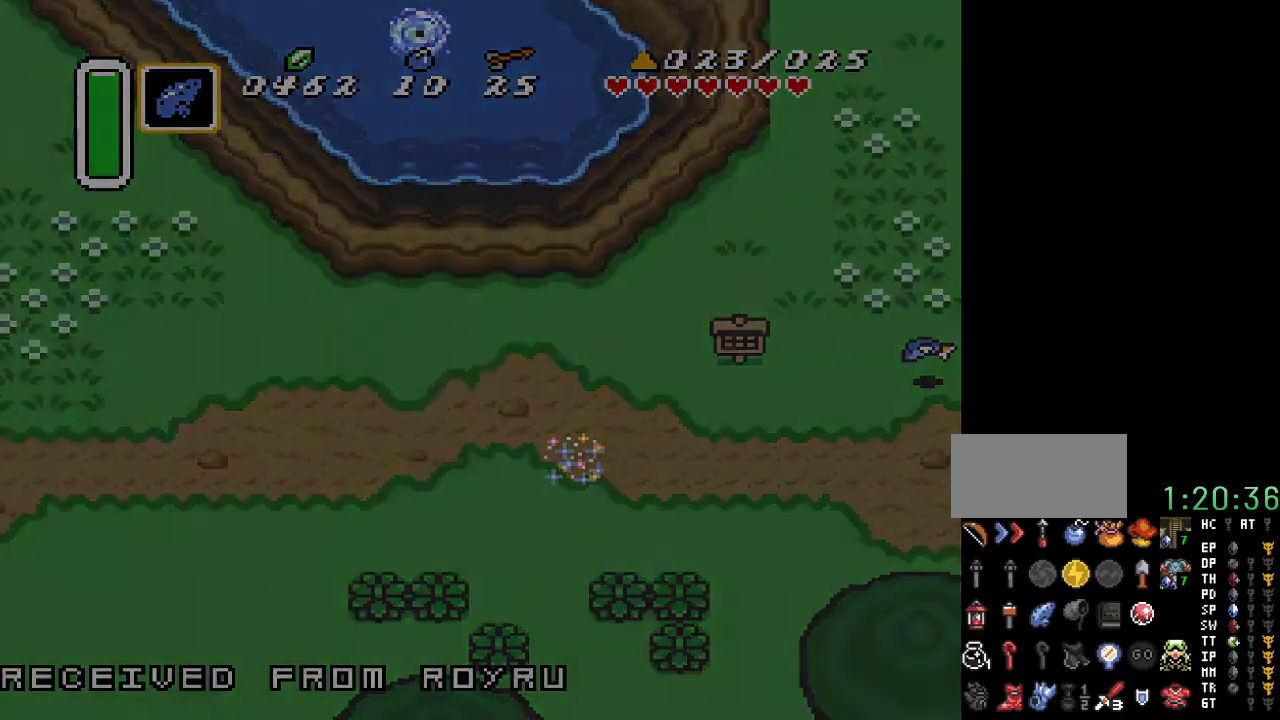
{"buttons": [], "events": []}
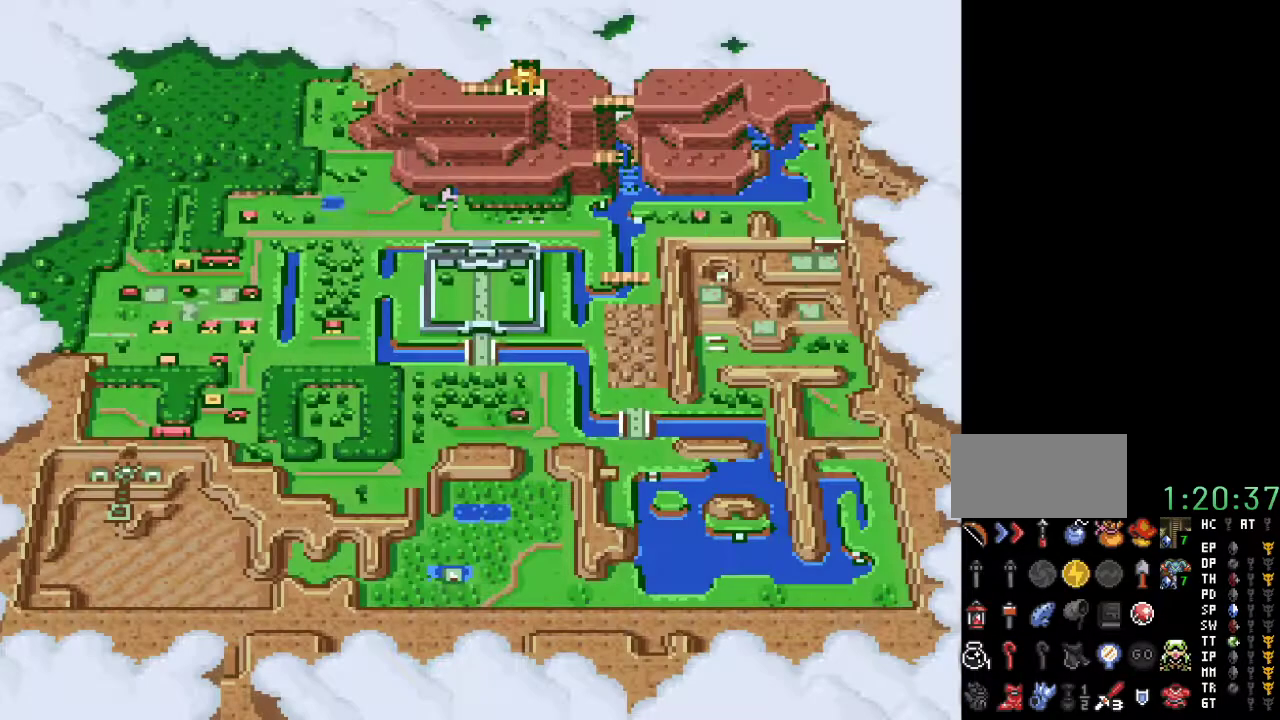
{"buttons": [], "events": []}
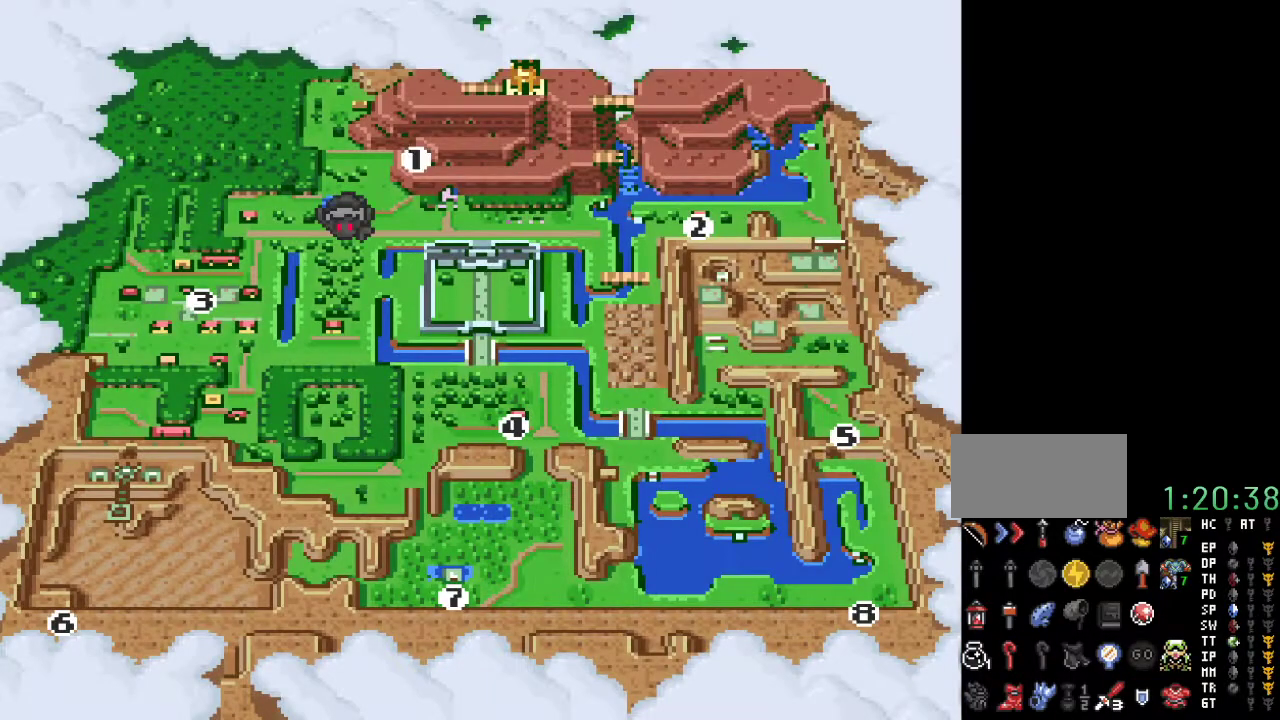
{"buttons": [], "events": [[67, "A", "down"], [183, "A", "up"]]}
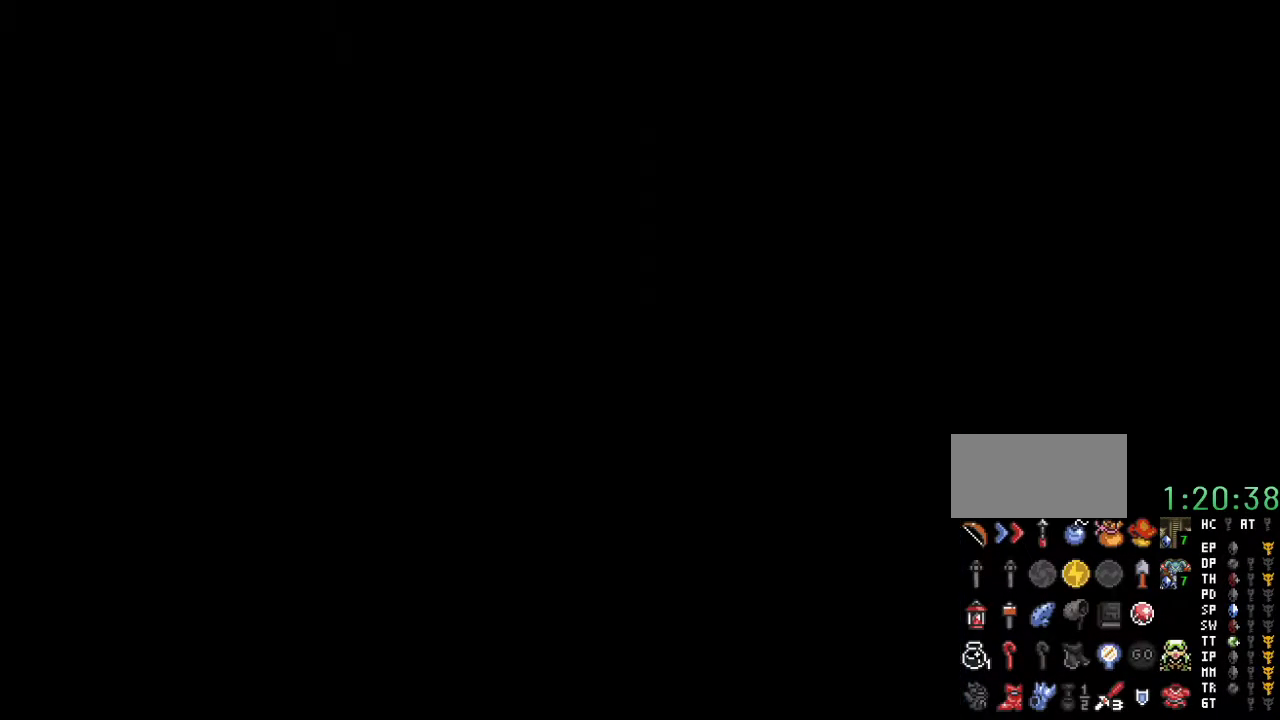
{"buttons": [], "events": []}
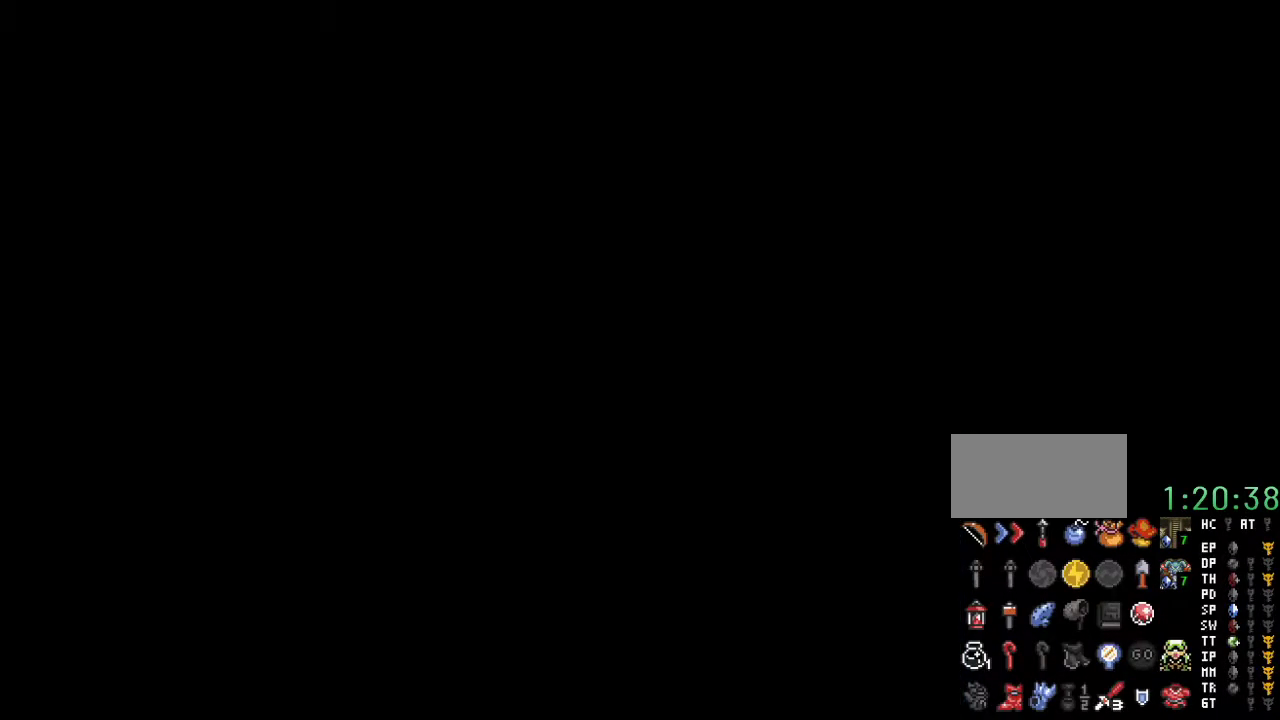
{"buttons": [], "events": []}
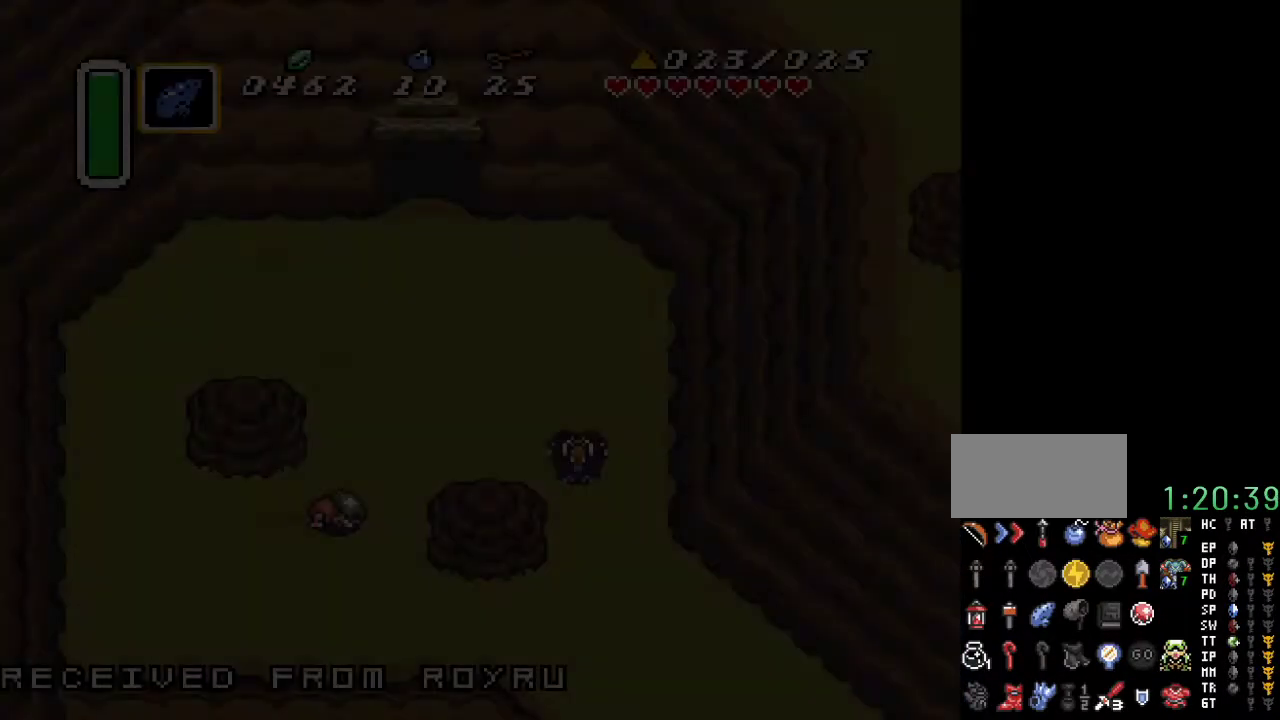
{"buttons": [], "events": []}
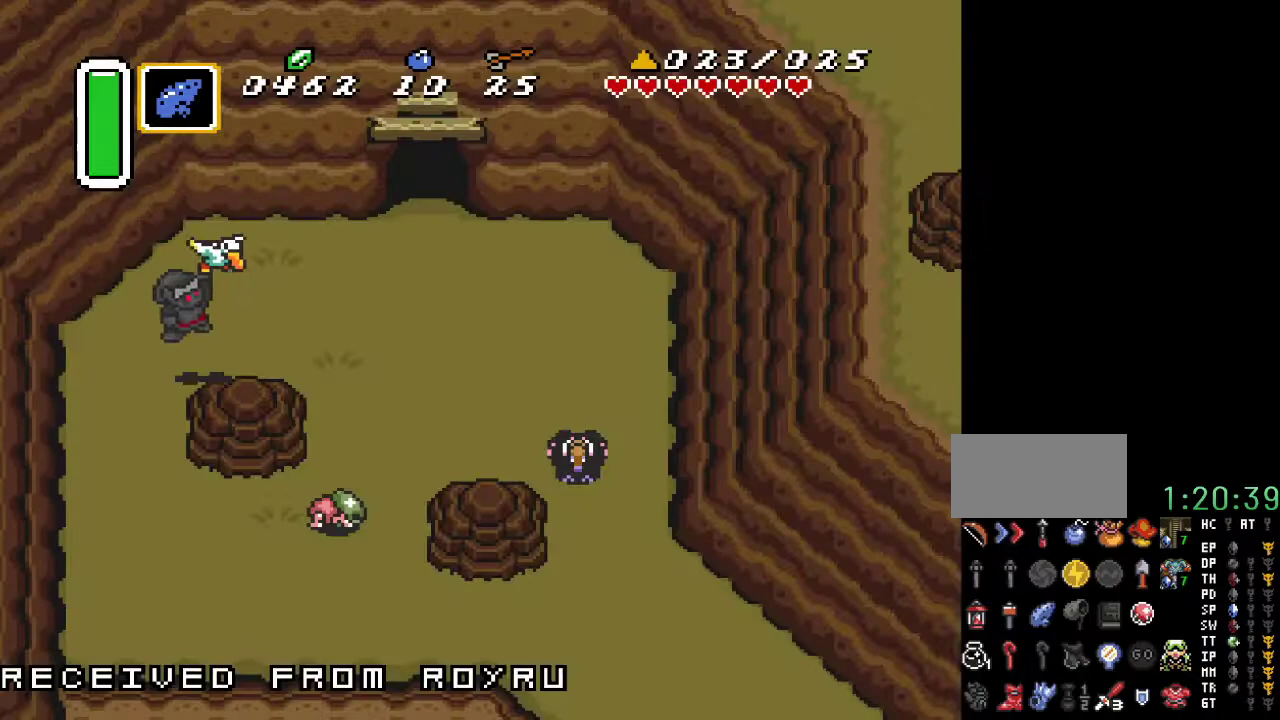
{"buttons": ["DPAD_UP", "DPAD_LEFT"], "events": [[317, "DPAD_LEFT", "down"], [317, "DPAD_UP", "down"]]}
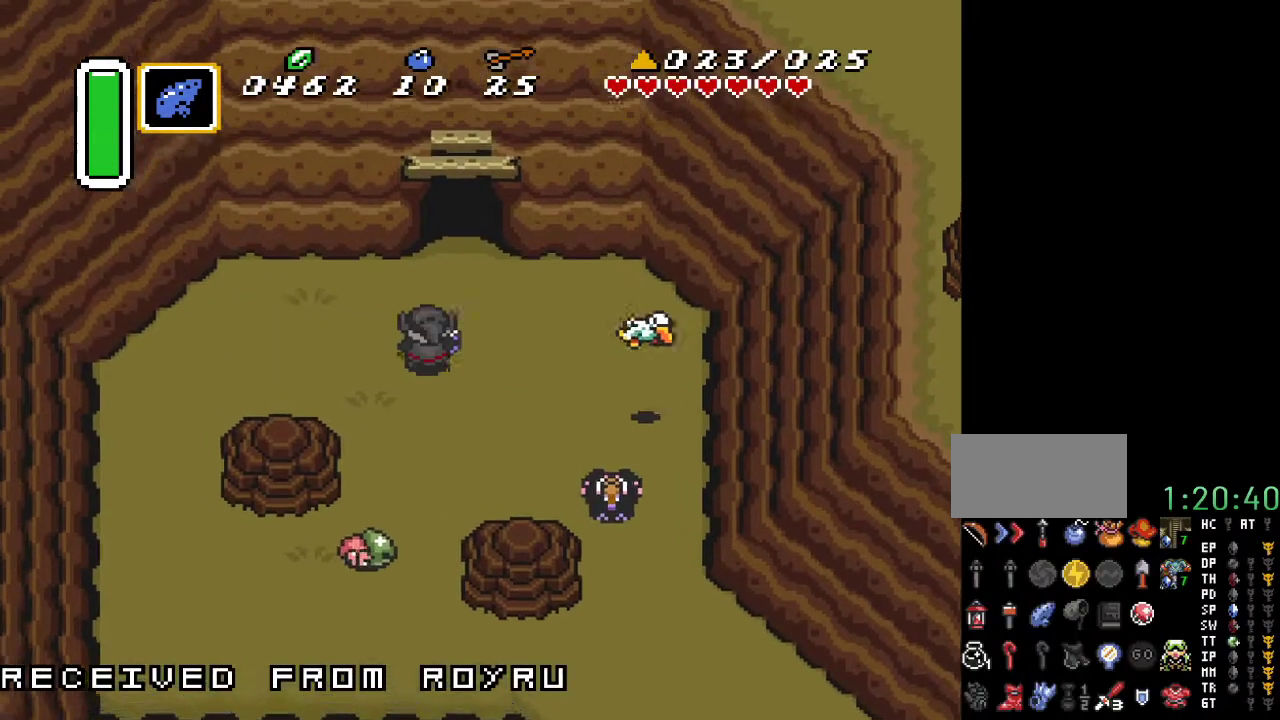
{"buttons": ["DPAD_UP"], "events": [[83, "DPAD_LEFT", "up"], [183, "DPAD_RIGHT", "down"], [350, "DPAD_RIGHT", "up"]]}
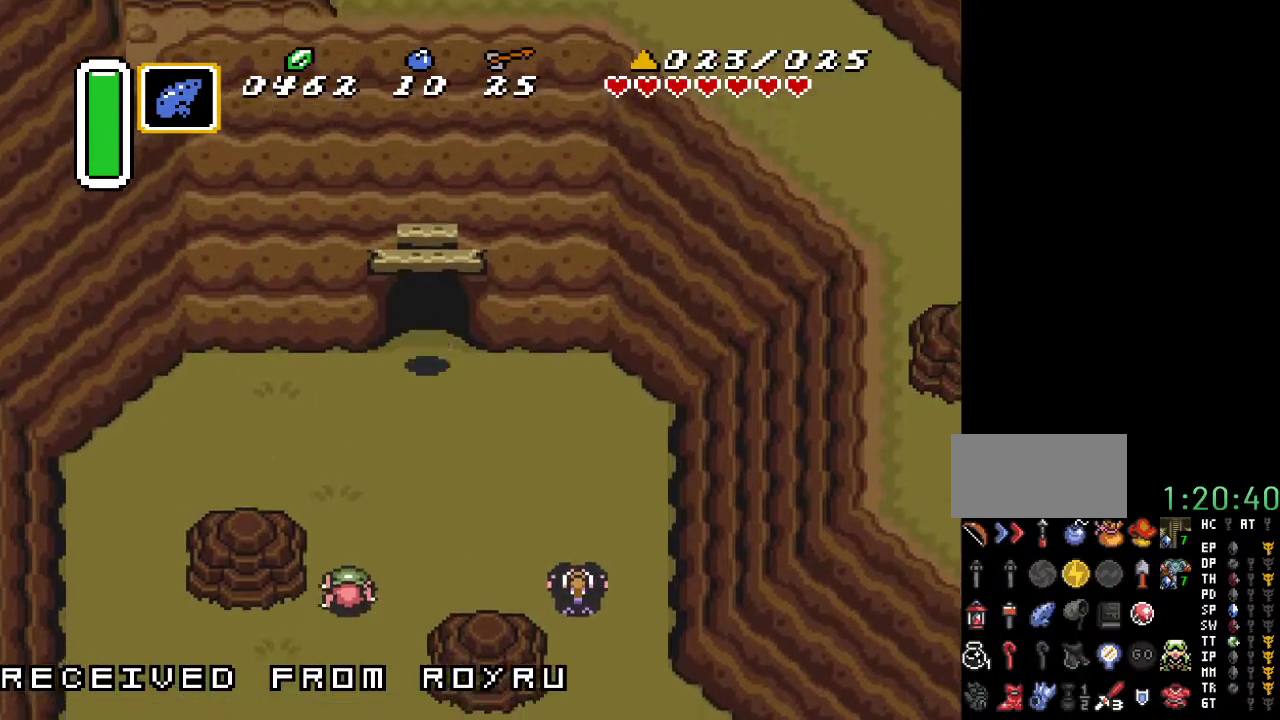
{"buttons": ["DPAD_UP"], "events": []}
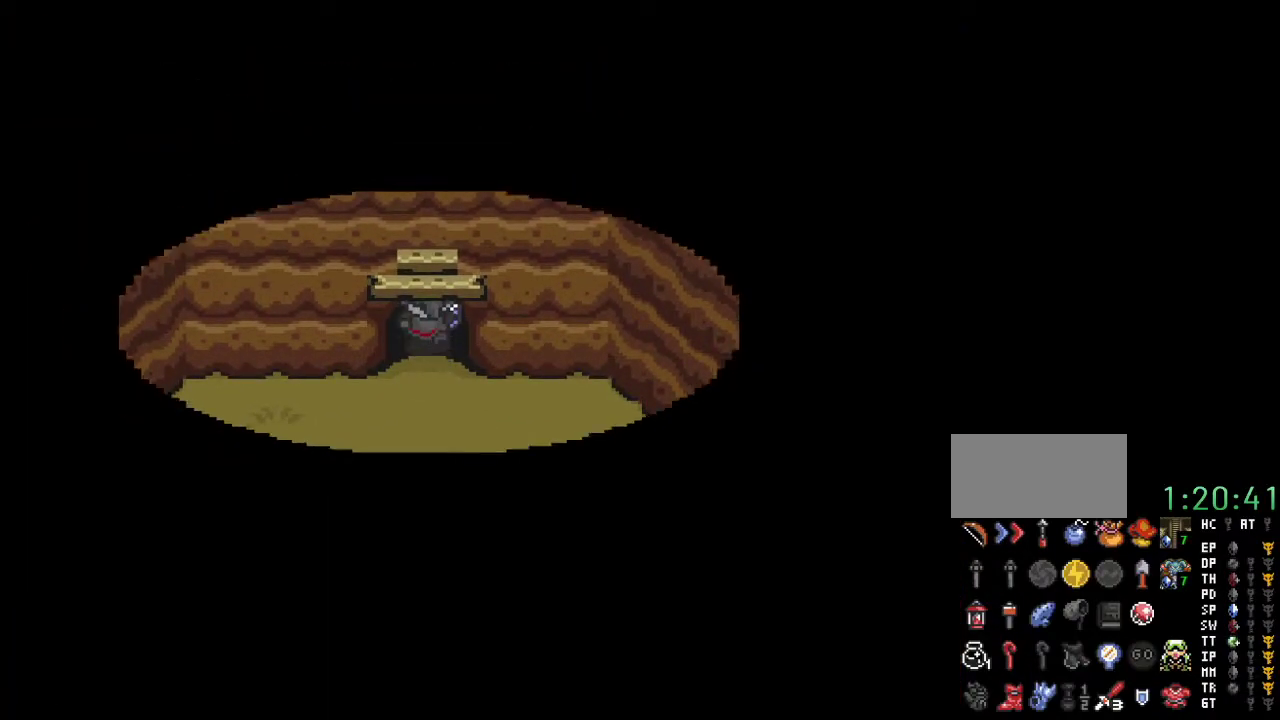
{"buttons": ["DPAD_UP"], "events": []}
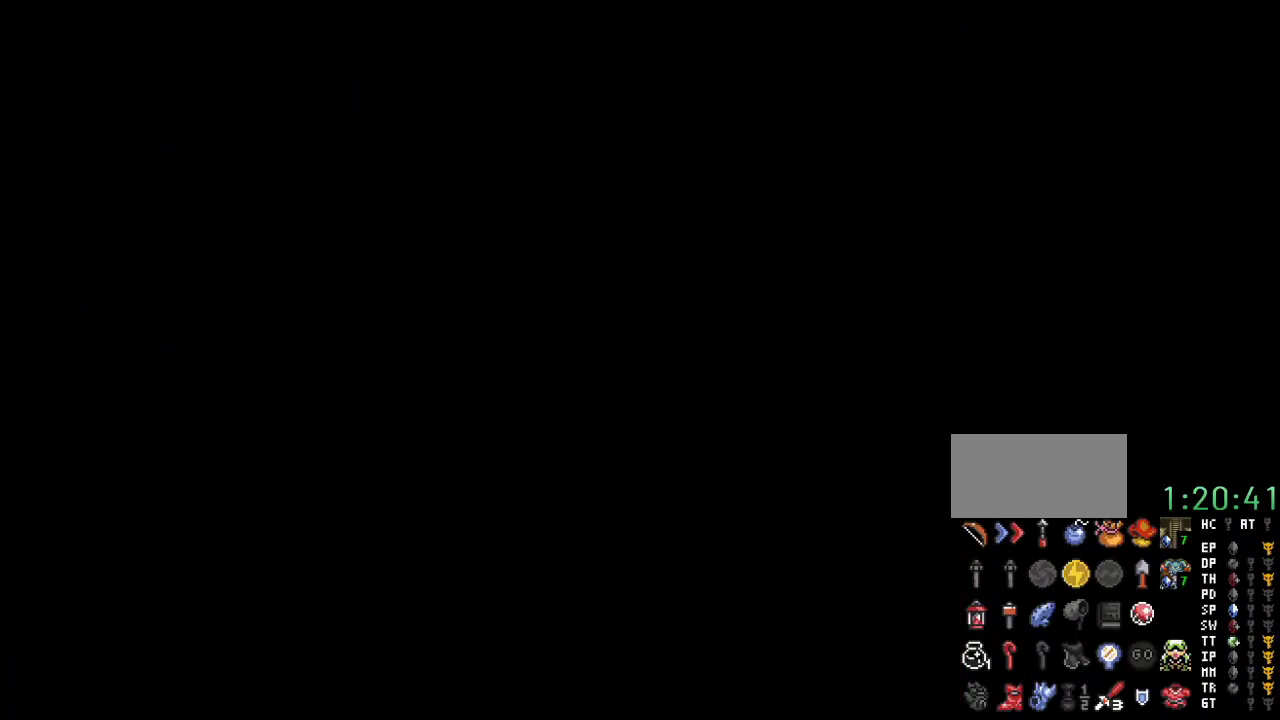
{"buttons": ["DPAD_UP"], "events": []}
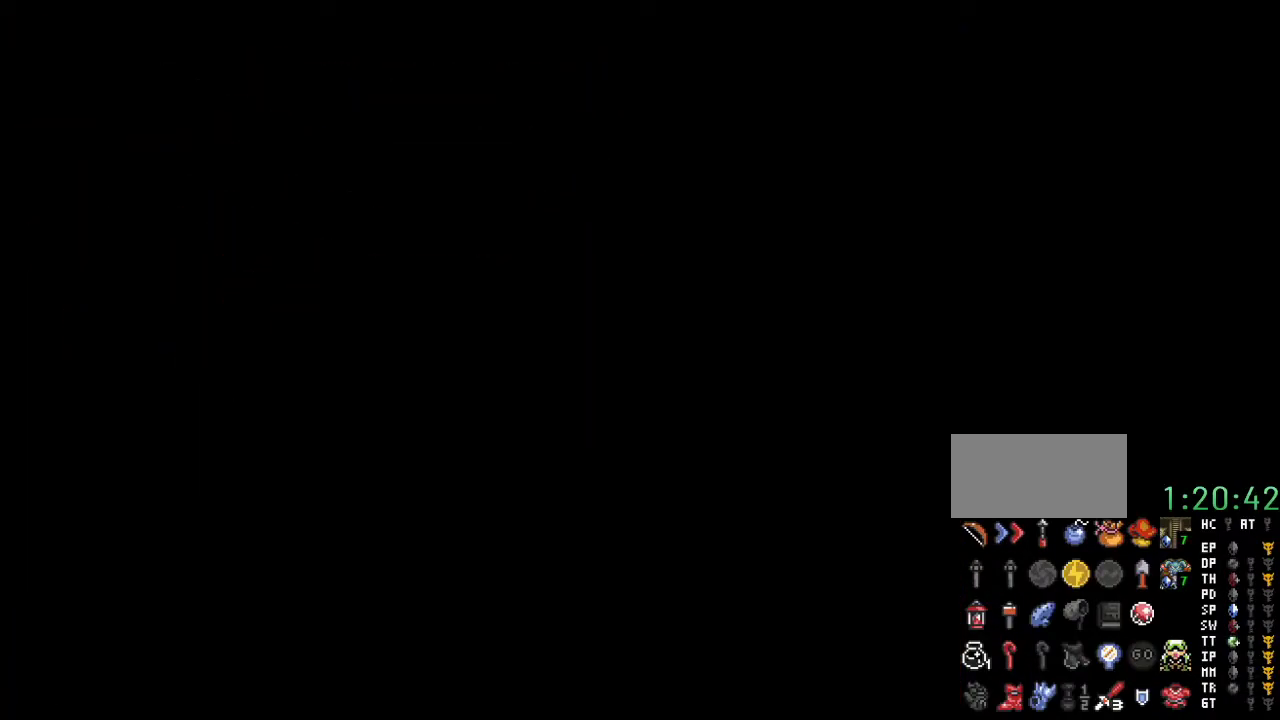
{"buttons": ["DPAD_UP"], "events": []}
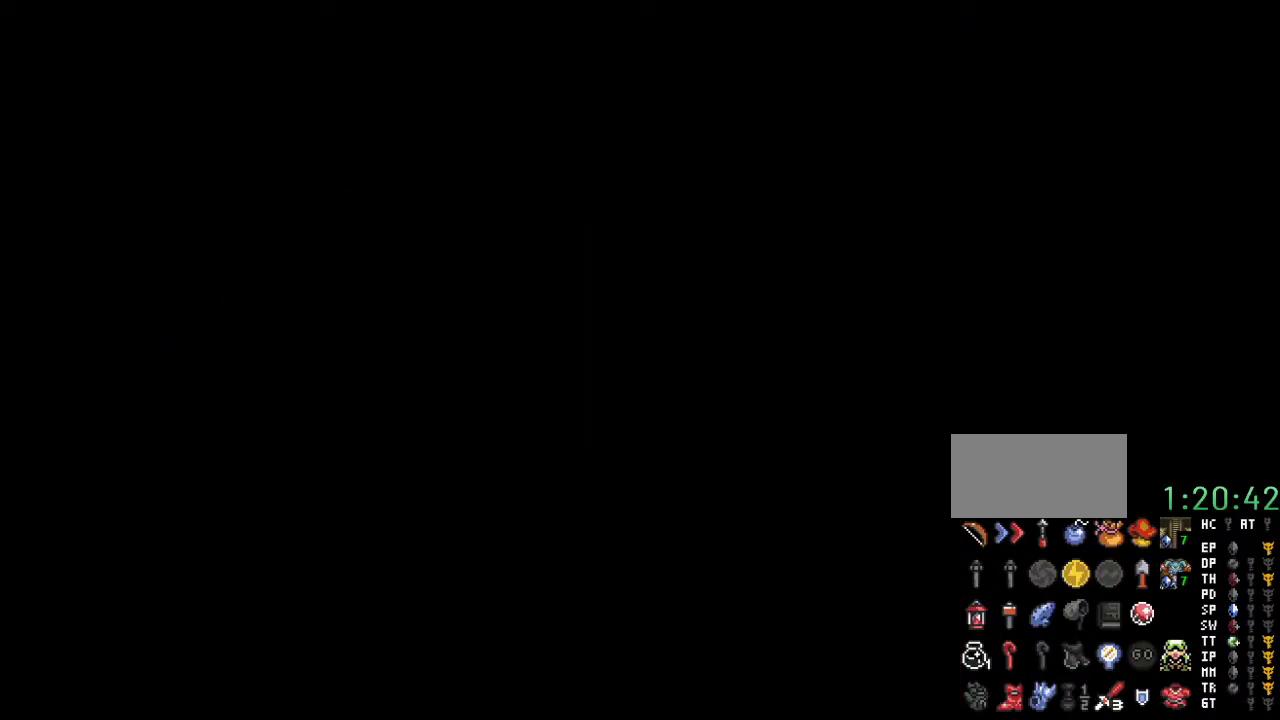
{"buttons": ["DPAD_UP"], "events": []}
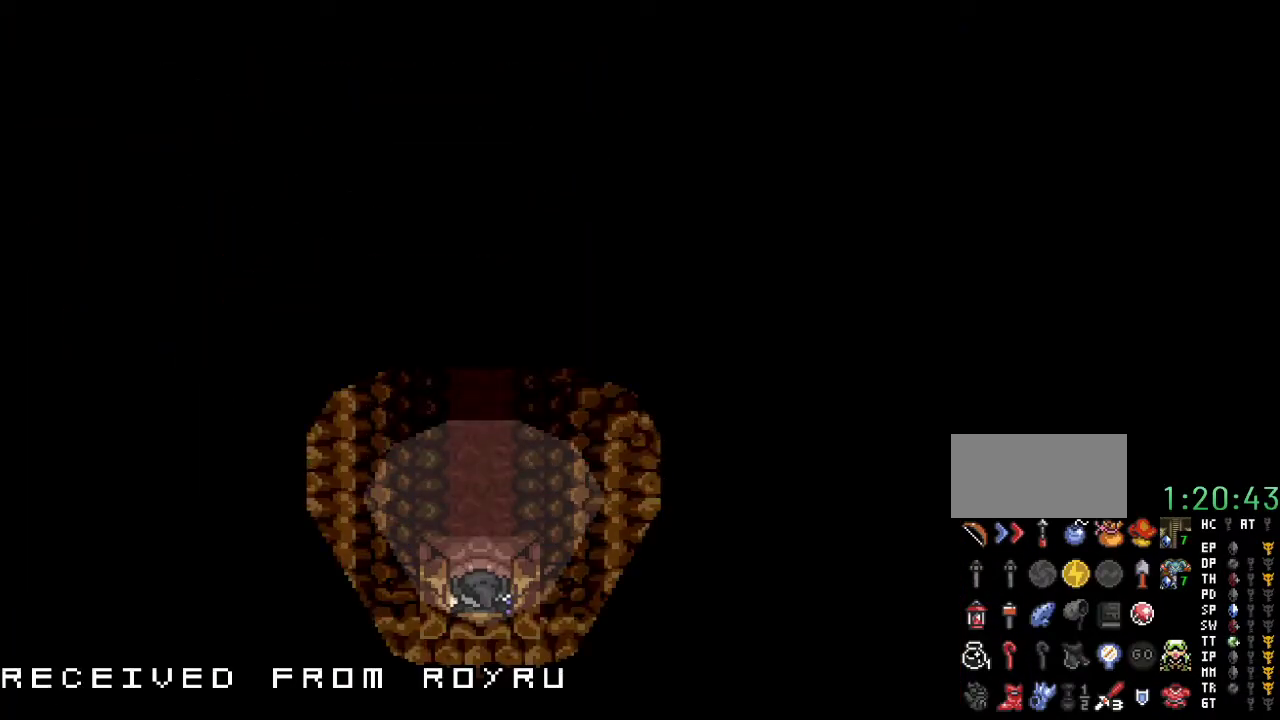
{"buttons": ["DPAD_UP"], "events": []}
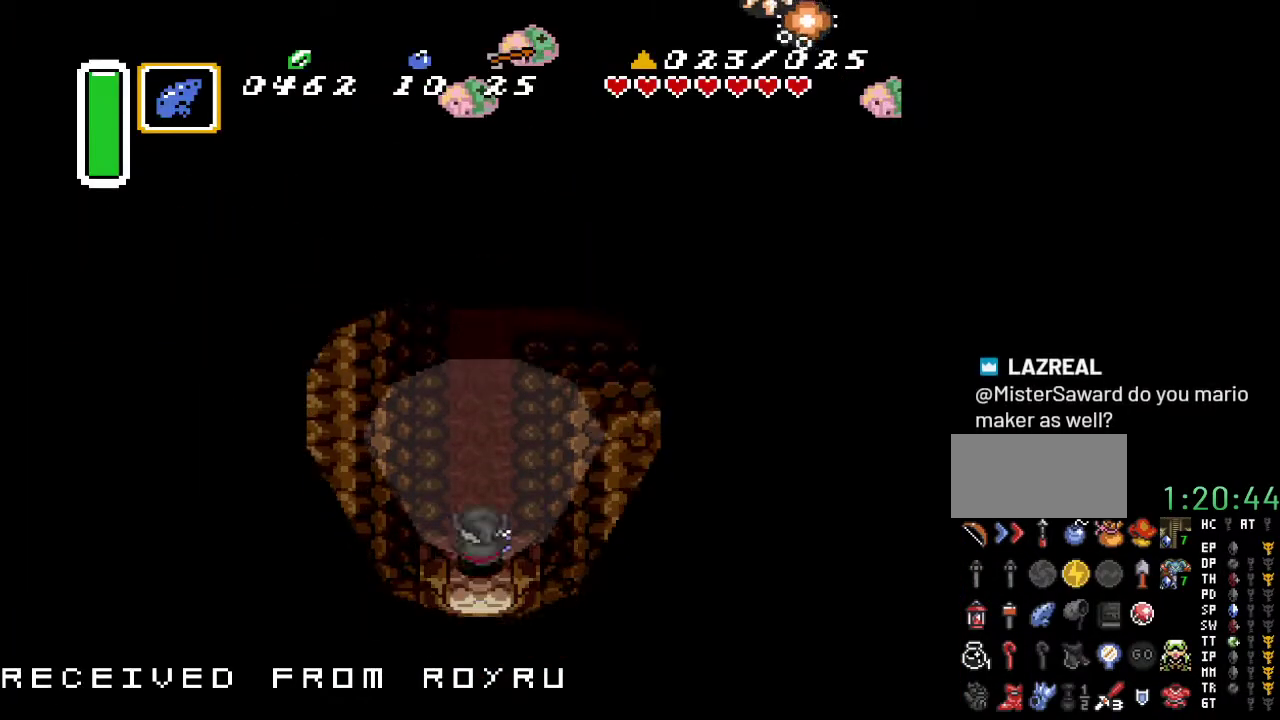
{"buttons": ["DPAD_UP"], "events": []}
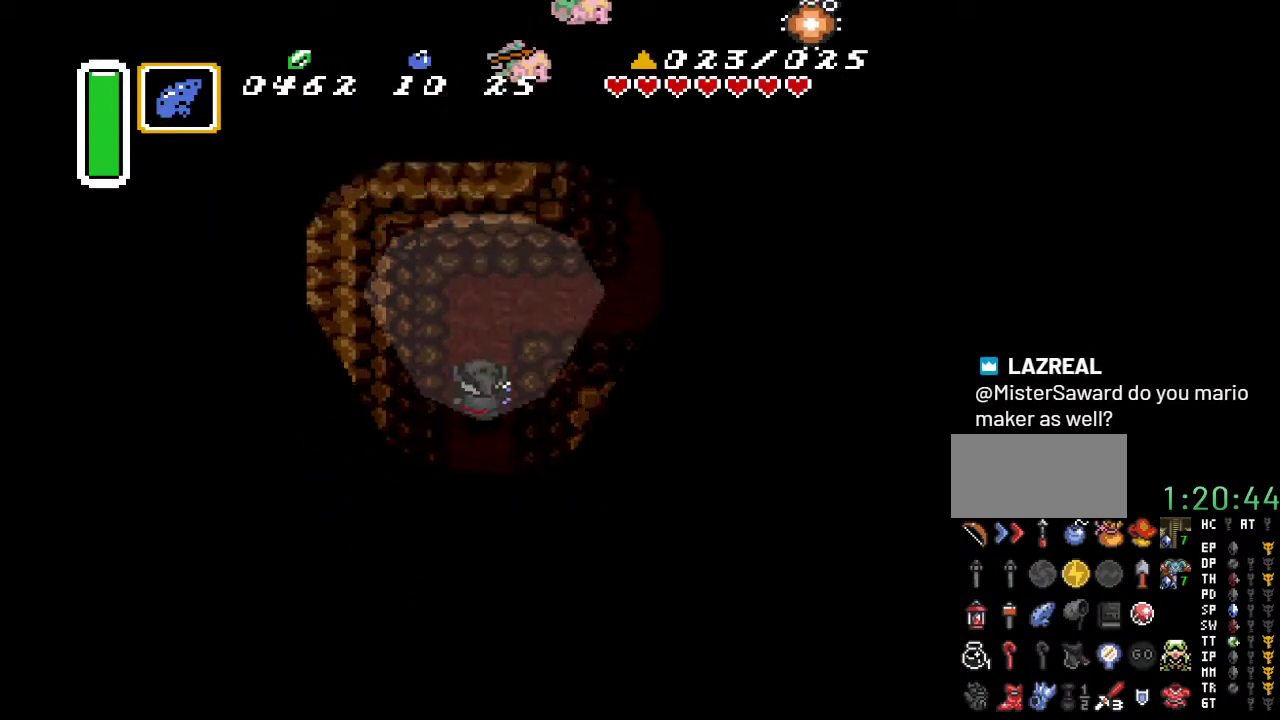
{"buttons": ["DPAD_RIGHT"], "events": [[350, "DPAD_RIGHT", "down"], [383, "DPAD_UP", "up"]]}
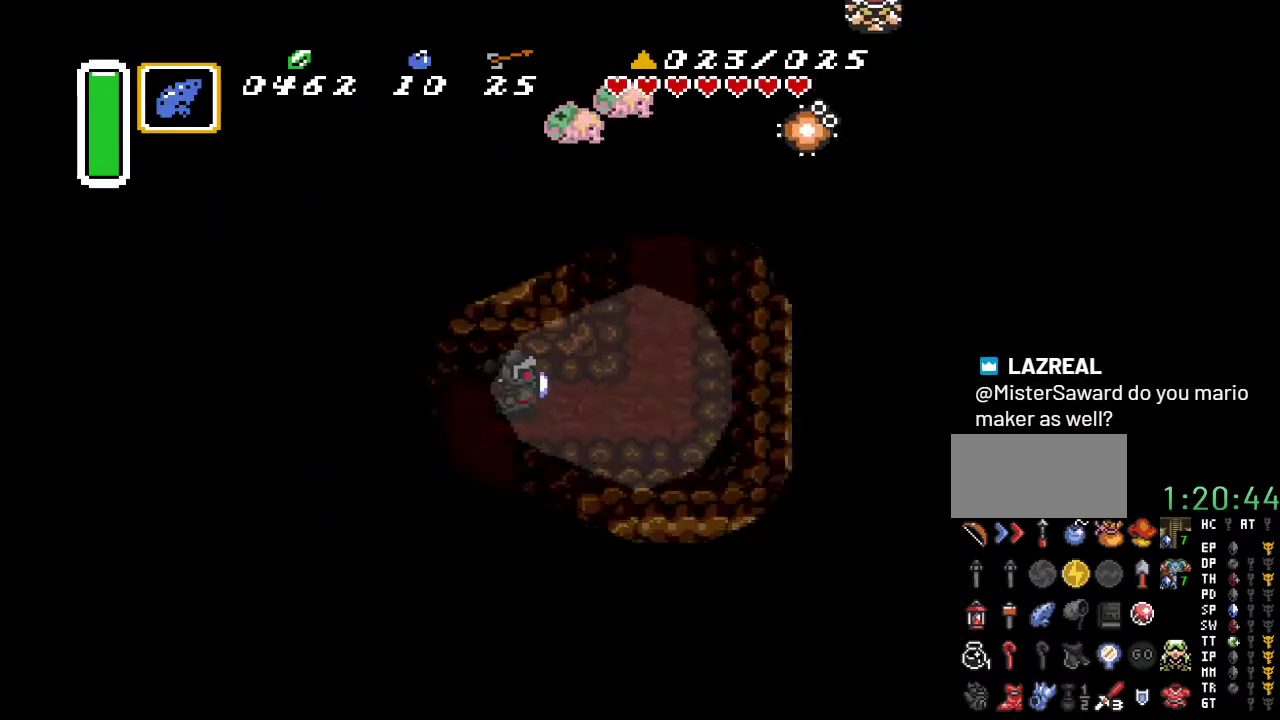
{"buttons": ["B"], "events": [[317, "DPAD_UP", "down"], [350, "DPAD_RIGHT", "up"], [467, "DPAD_UP", "up"], [500, "B", "down"]]}
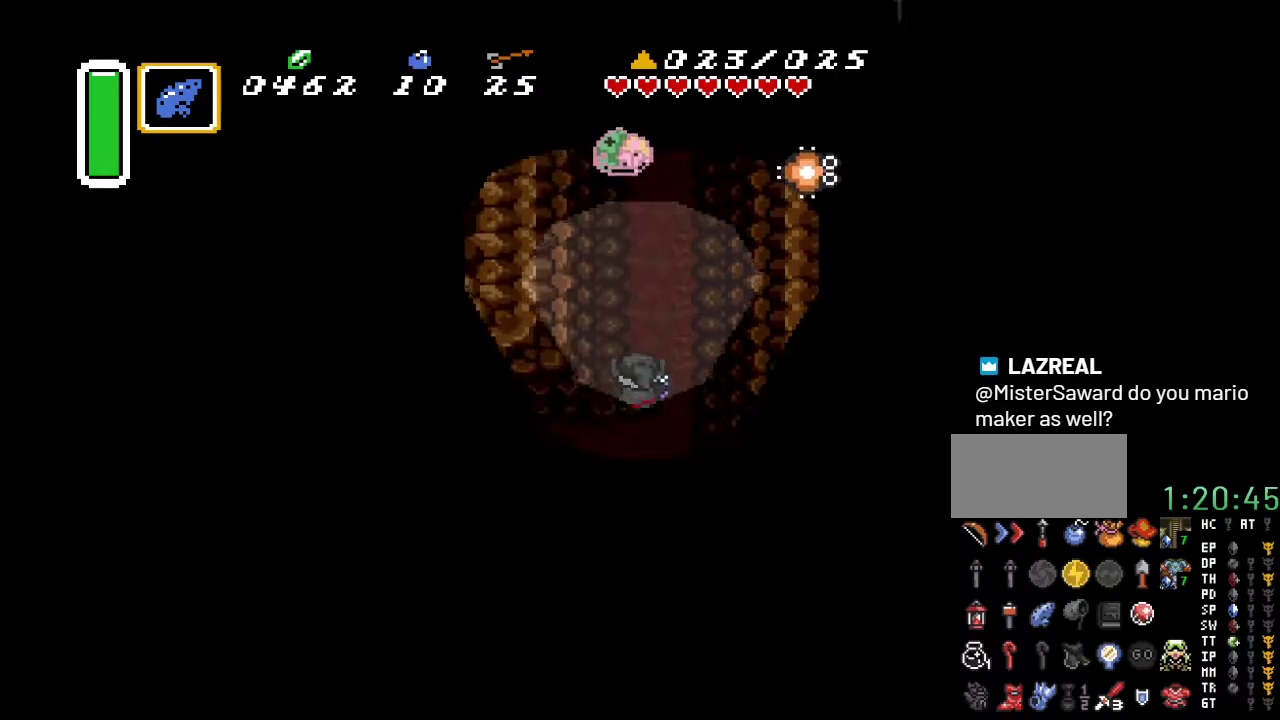
{"buttons": ["DPAD_UP"], "events": [[100, "B", "up"], [400, "DPAD_UP", "down"]]}
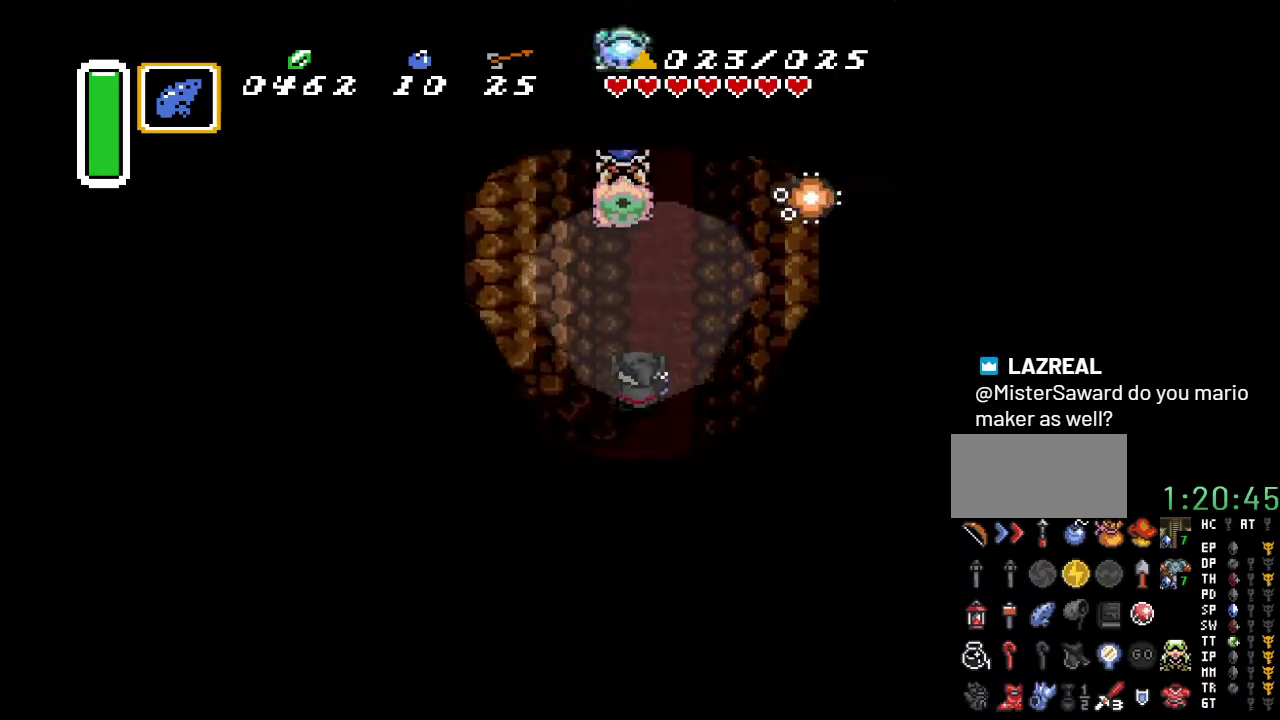
{"buttons": ["B"], "events": [[133, "B", "down"], [217, "DPAD_UP", "up"], [250, "B", "up"], [433, "B", "down"]]}